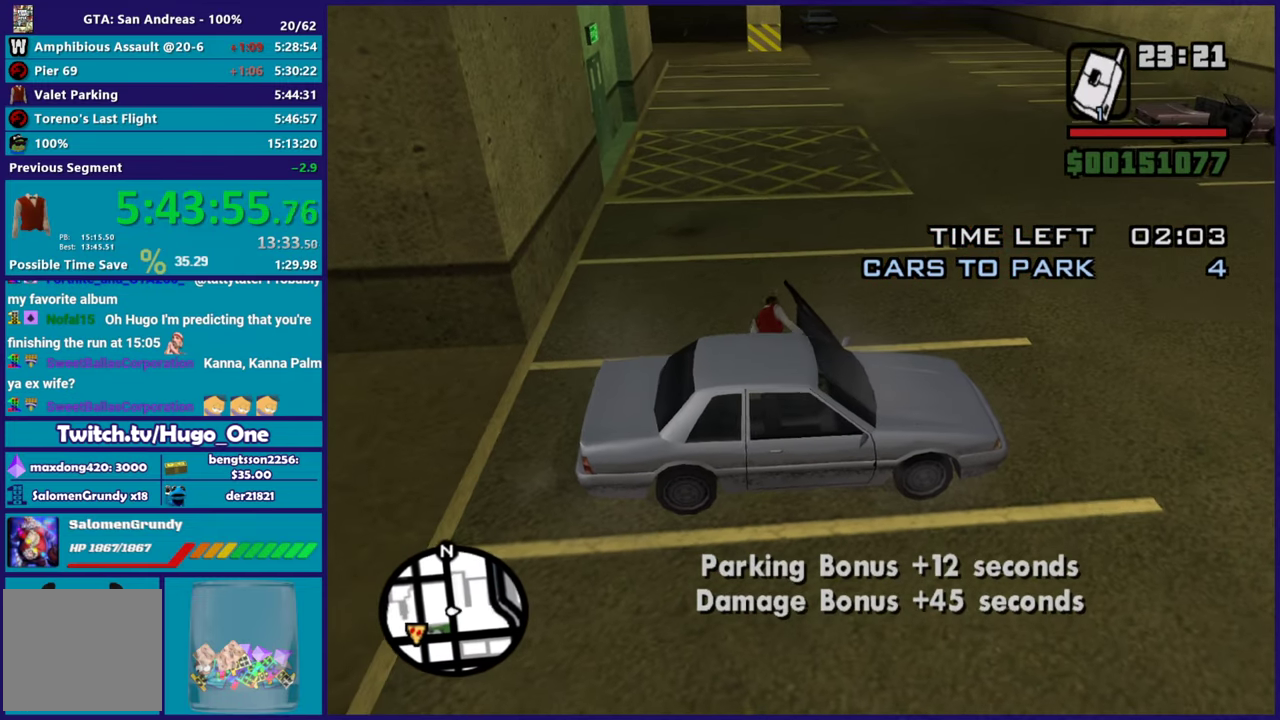
Gameplay with a controller (Xbox layout); each line is a JSON object with the inputs held at the frame after it. "events" lists button and stick changes between this image and that frame as [ms after this image, input, new state], when the widget could be followed in between.
{"buttons": [], "left_stick": "left", "right_stick": "center", "events": [[50, "A", "up"], [133, "A", "down"], [267, "A", "up"], [333, "A", "down"], [483, "A", "up"]]}
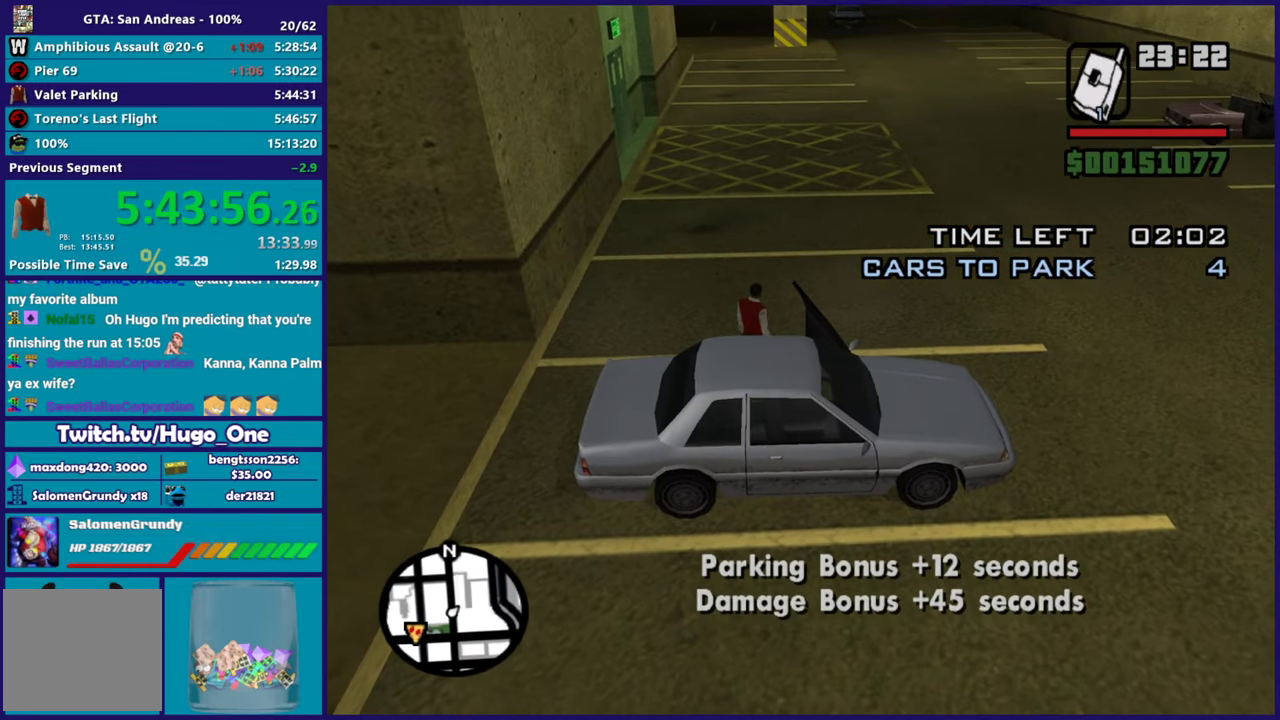
{"buttons": ["A"], "left_stick": "left", "right_stick": "center", "events": [[33, "A", "down"], [150, "A", "up"], [250, "A", "down"], [350, "A", "up"], [451, "A", "down"]]}
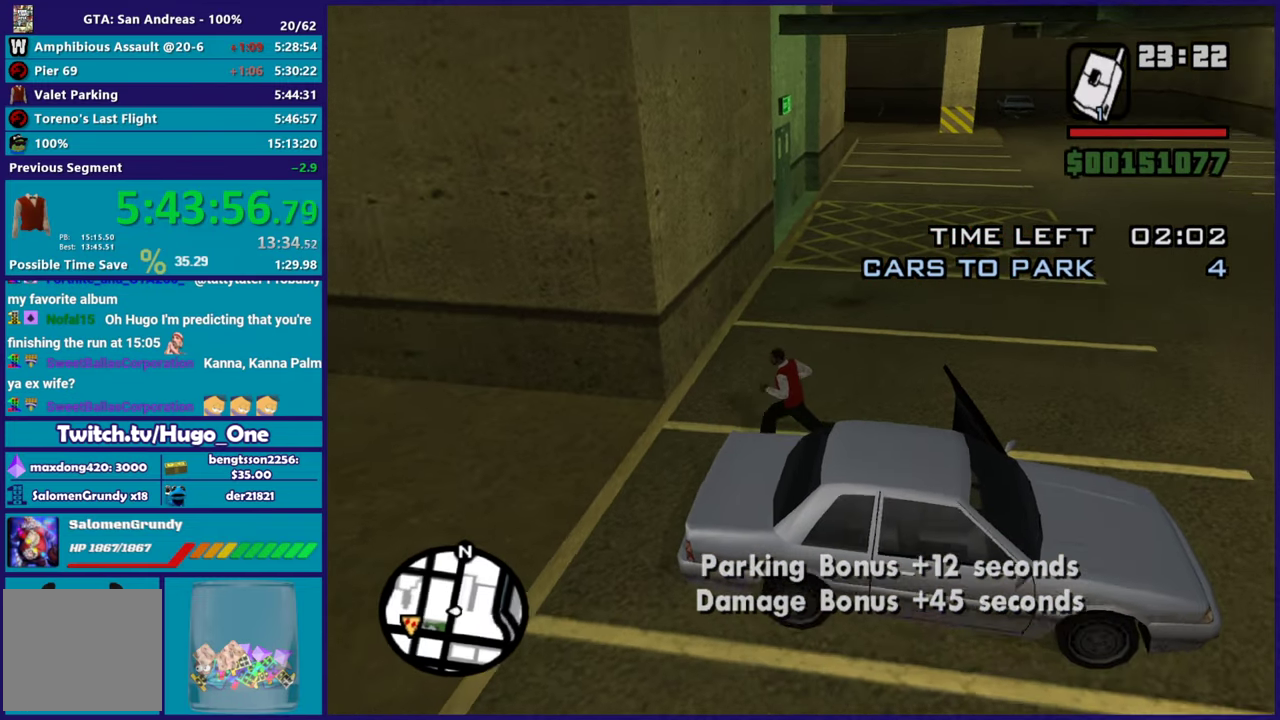
{"buttons": [], "left_stick": "up-left", "right_stick": "center", "events": [[83, "A", "up"], [150, "A", "down"], [267, "A", "up"], [350, "A", "down"], [350, "left_stick", "up-left"], [467, "A", "up"]]}
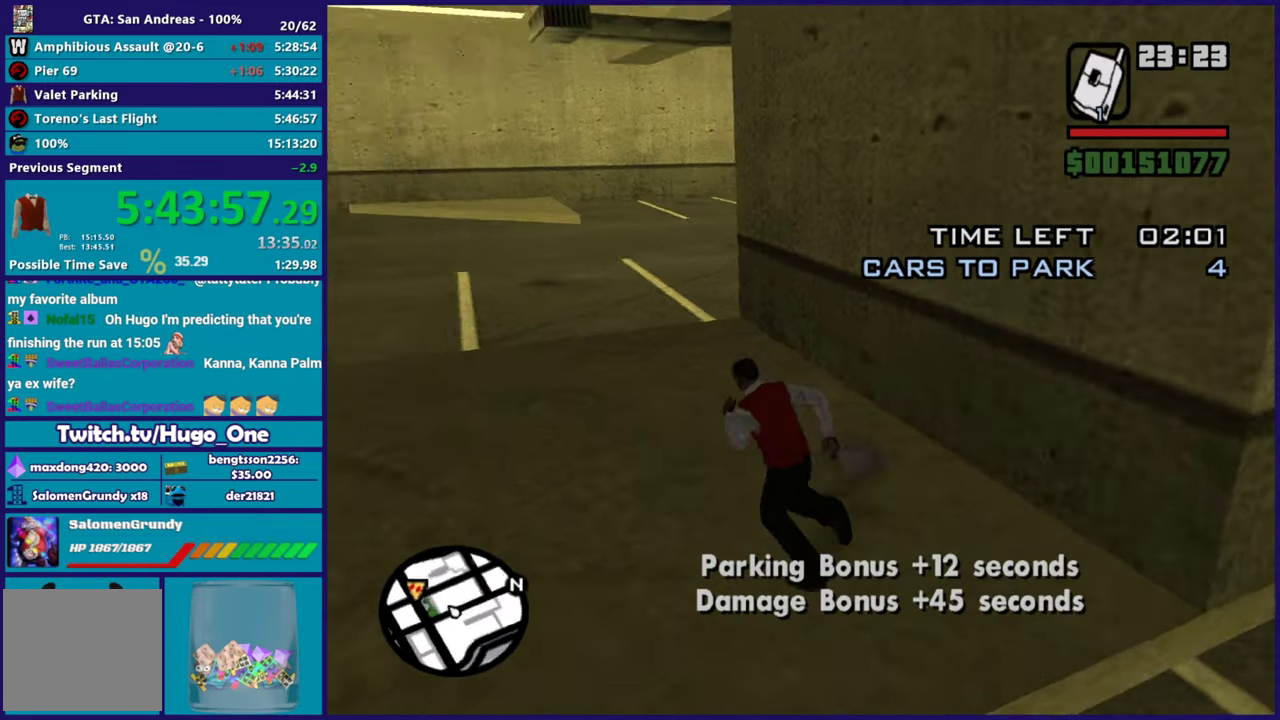
{"buttons": ["A"], "left_stick": "up", "right_stick": "center", "events": [[50, "A", "down"], [167, "A", "up"], [250, "A", "down"], [367, "A", "up"], [401, "left_stick", "up"], [451, "A", "down"]]}
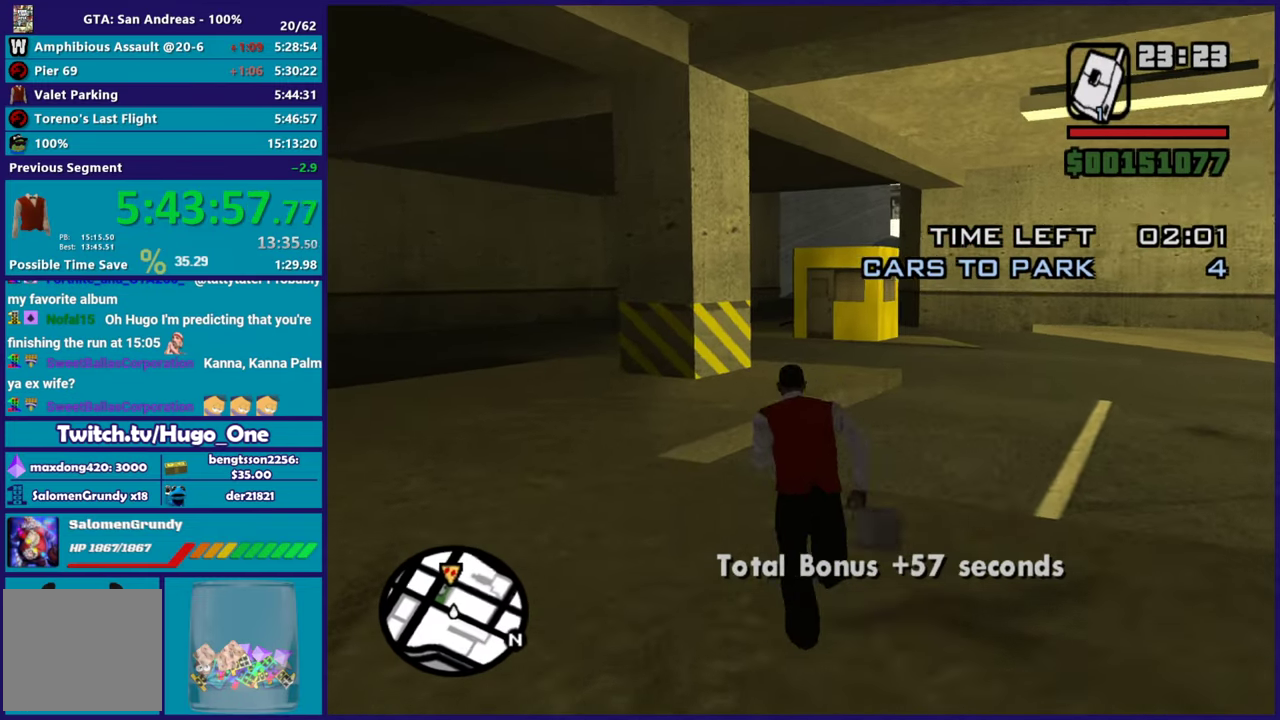
{"buttons": ["A"], "left_stick": "up-right", "right_stick": "center", "events": [[66, "A", "up"], [166, "A", "down"], [283, "A", "up"], [367, "A", "down"], [433, "left_stick", "up-right"]]}
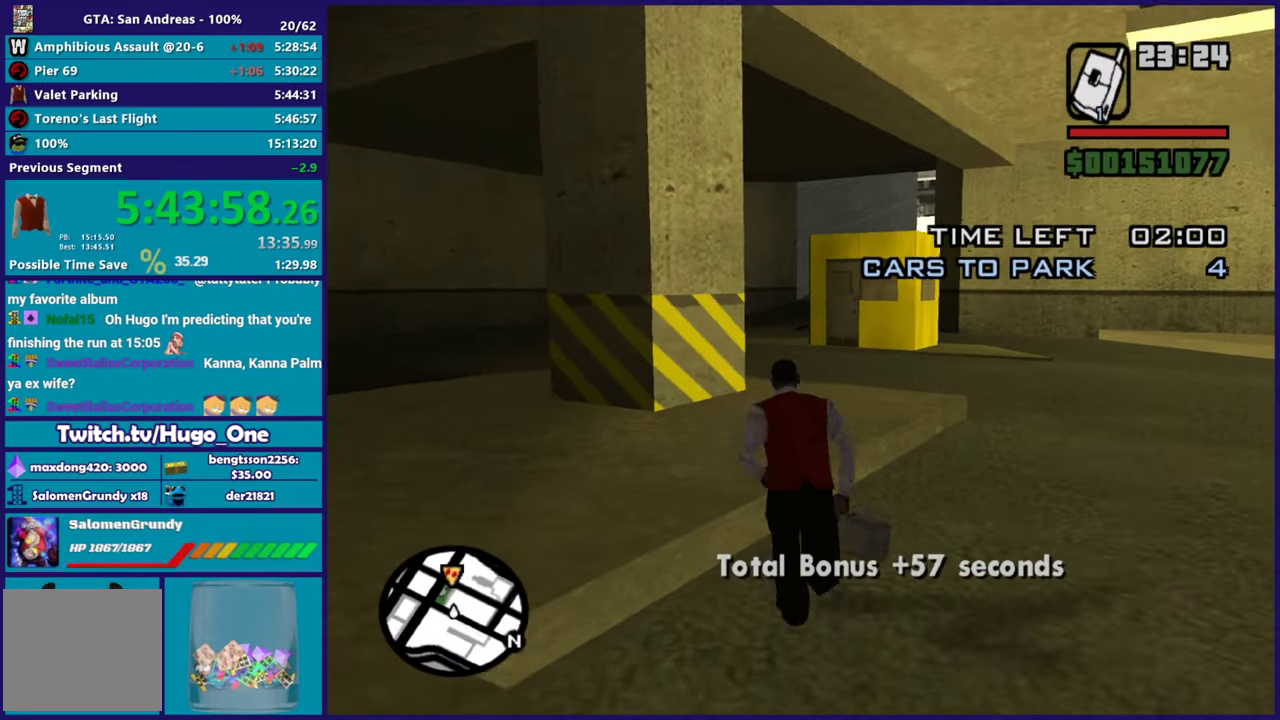
{"buttons": ["A"], "left_stick": "up", "right_stick": "center", "events": [[17, "A", "up"], [17, "left_stick", "up"], [84, "A", "down"], [217, "A", "up"], [284, "A", "down"], [401, "A", "up"], [501, "A", "down"]]}
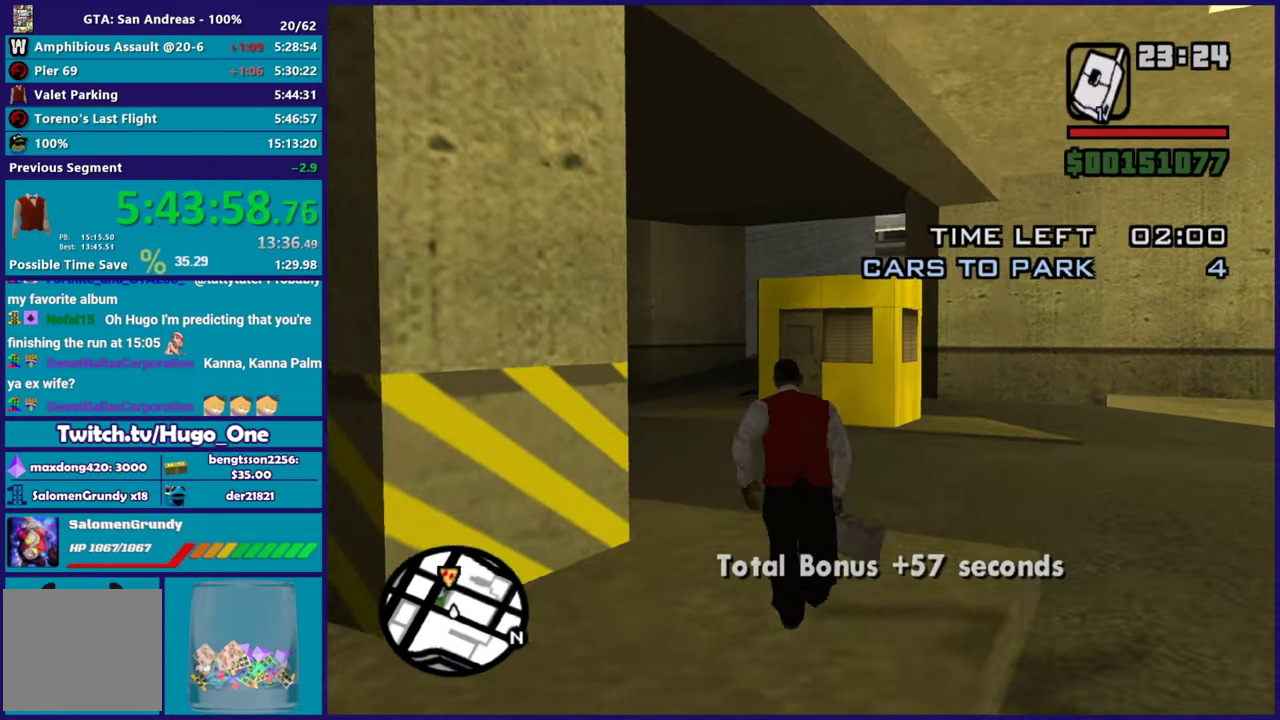
{"buttons": ["A"], "left_stick": "up", "right_stick": "center", "events": [[116, "A", "up"], [200, "A", "down"], [317, "A", "up"], [333, "left_stick", "up-left"], [417, "A", "down"], [500, "left_stick", "up"]]}
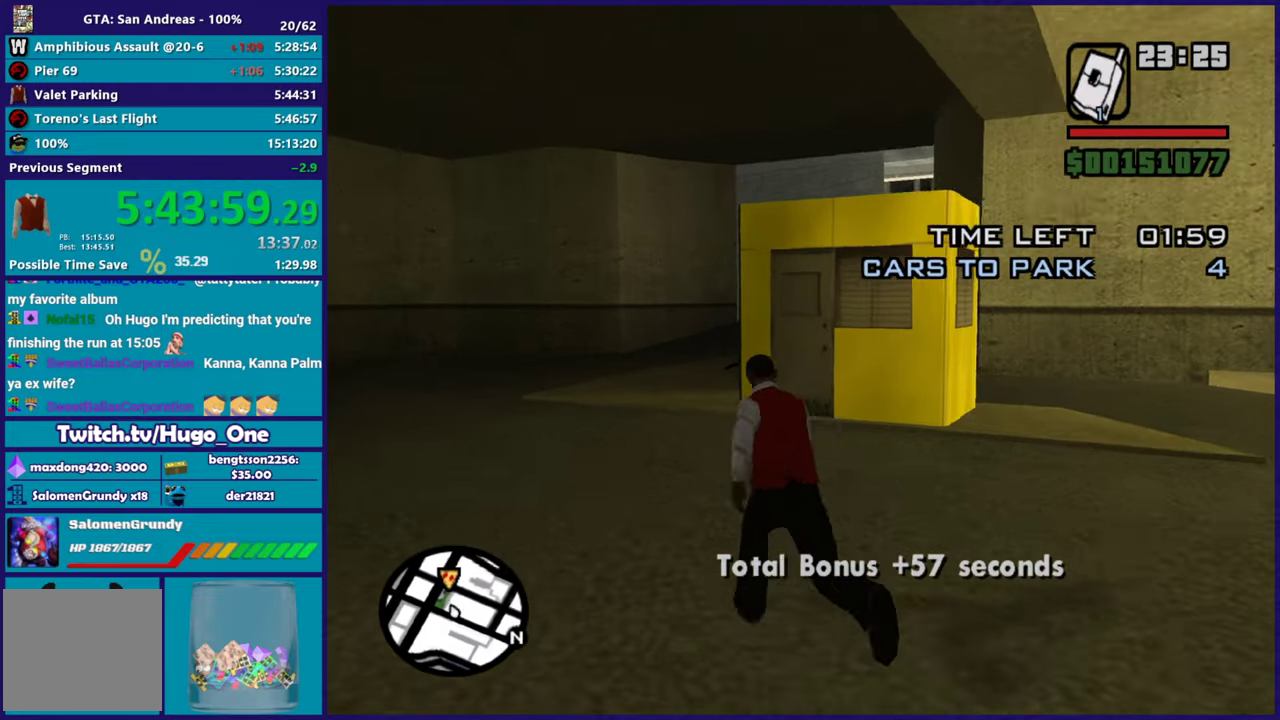
{"buttons": [], "left_stick": "up", "right_stick": "center", "events": [[33, "A", "up"], [134, "A", "down"], [234, "left_stick", "up-left"], [250, "A", "up"], [350, "A", "down"], [401, "left_stick", "up"], [467, "A", "up"]]}
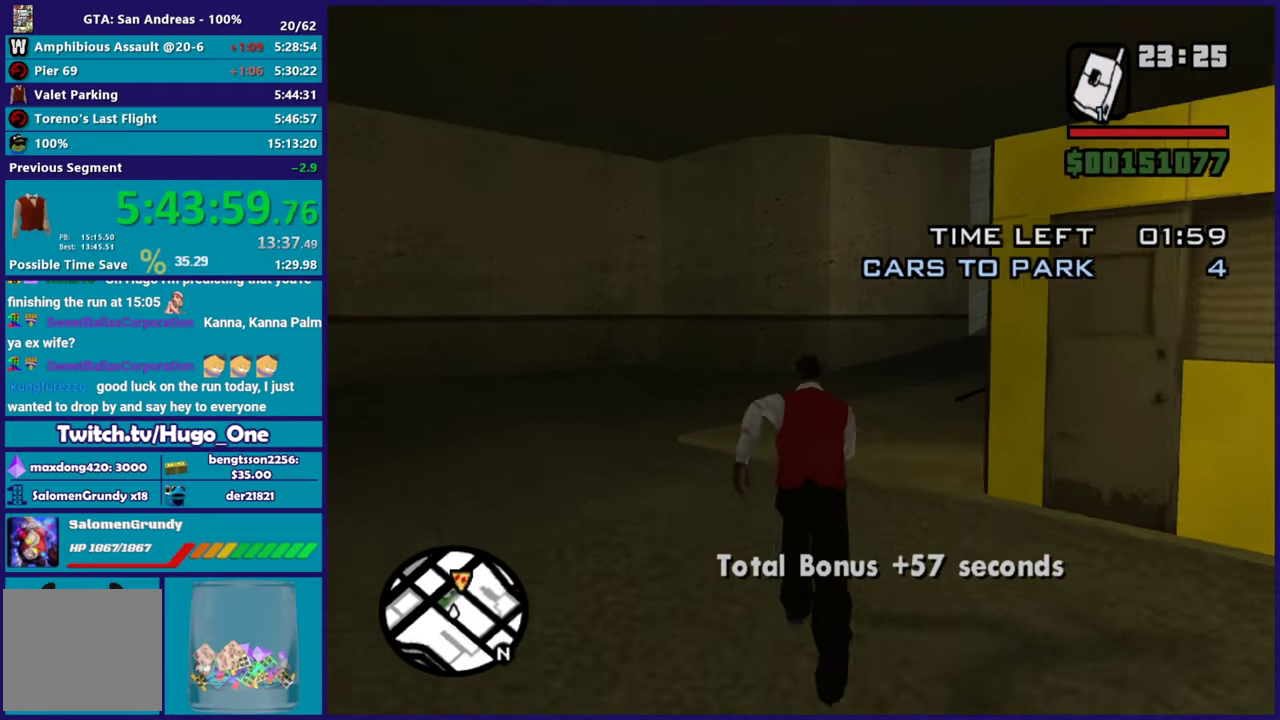
{"buttons": ["A"], "left_stick": "up-right", "right_stick": "center", "events": [[66, "A", "down"], [183, "A", "up"], [300, "A", "down"], [317, "left_stick", "up-right"], [383, "A", "up"], [500, "A", "down"]]}
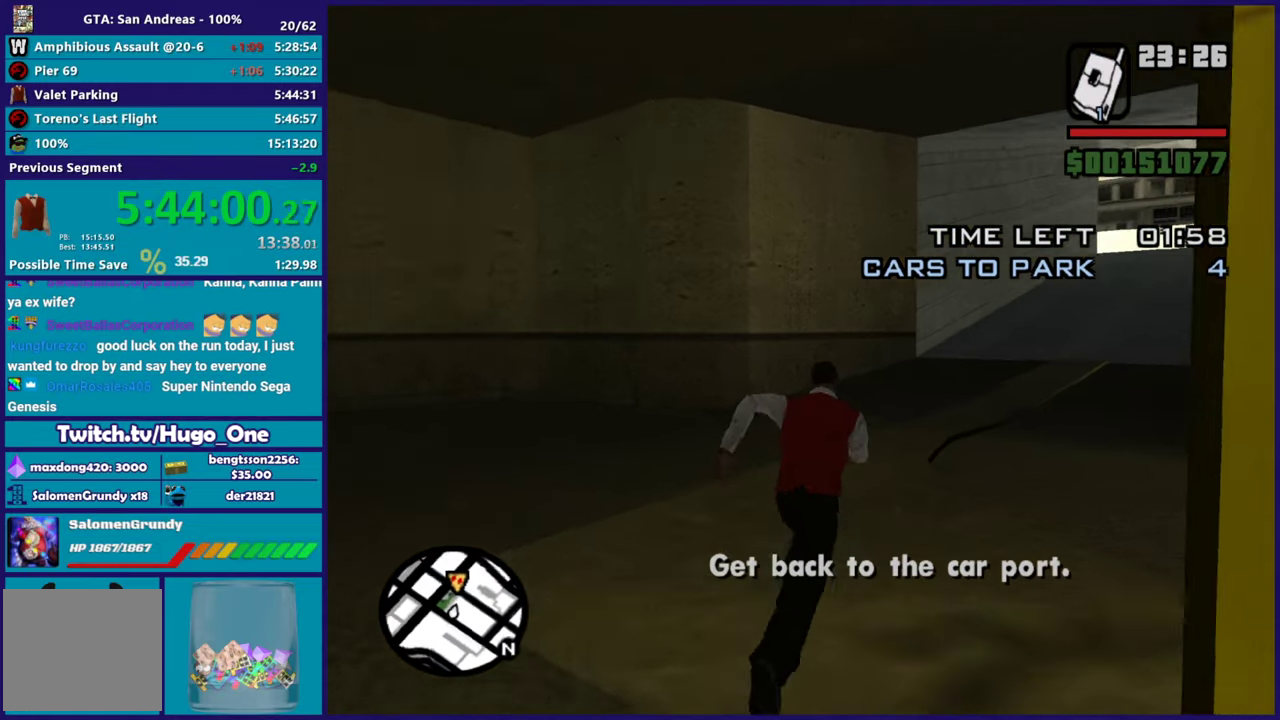
{"buttons": ["A"], "left_stick": "up", "right_stick": "center", "events": [[33, "left_stick", "up"], [117, "A", "up"], [217, "A", "down"], [234, "left_stick", "up-right"], [334, "A", "up"], [334, "left_stick", "up"], [417, "A", "down"]]}
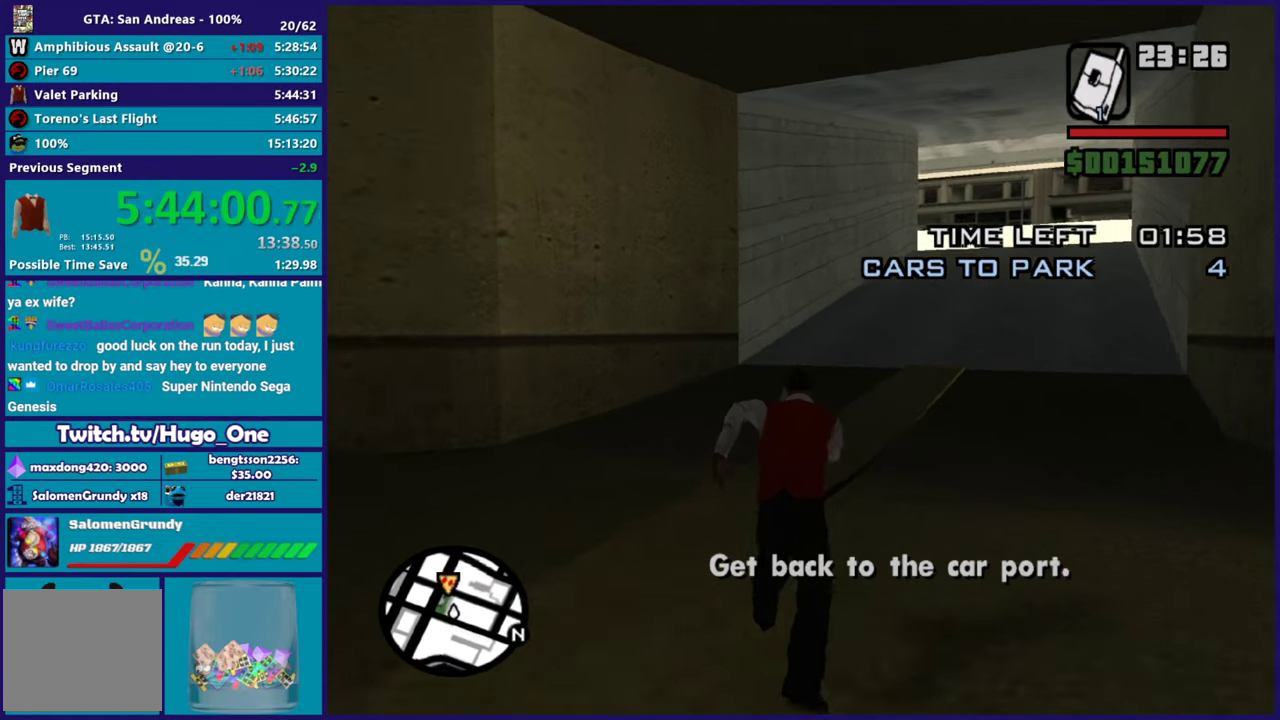
{"buttons": [], "left_stick": "up-right", "right_stick": "center", "events": [[33, "A", "up"], [83, "left_stick", "up-right"], [133, "A", "down"], [183, "left_stick", "up"], [250, "A", "up"], [350, "A", "down"], [467, "A", "up"], [483, "left_stick", "up-right"]]}
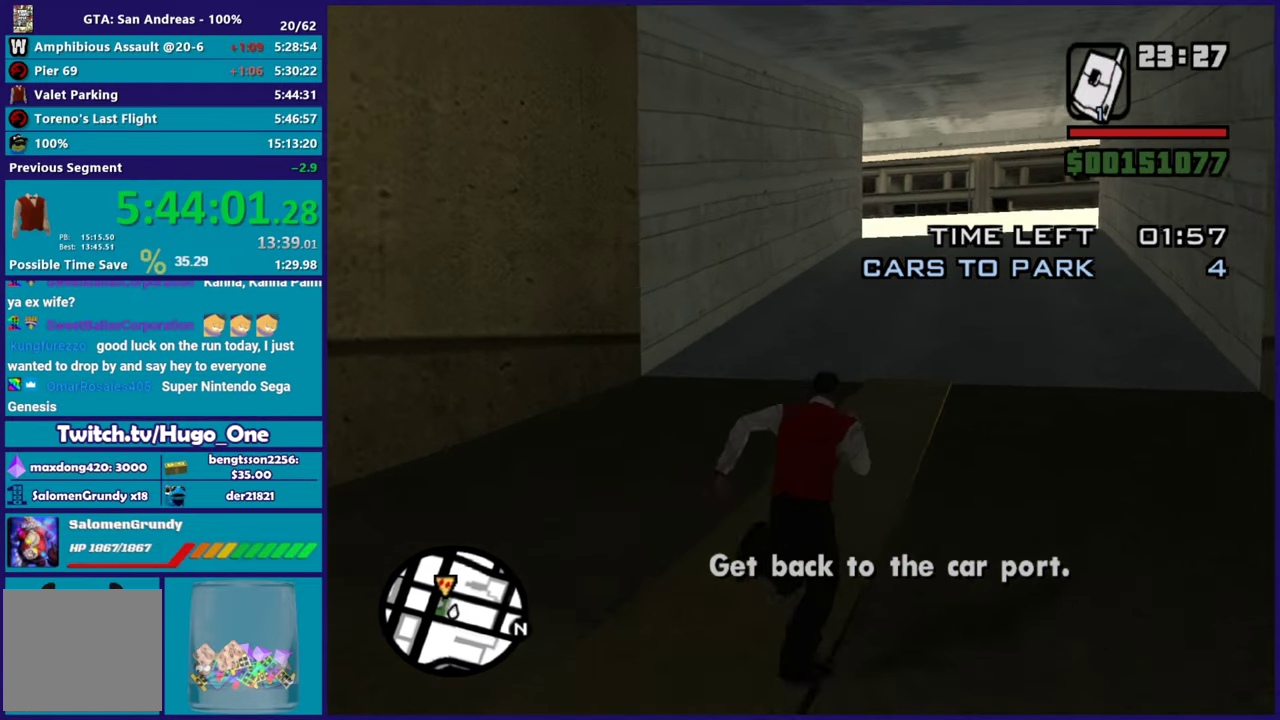
{"buttons": ["A"], "left_stick": "up", "right_stick": "center", "events": [[67, "A", "down"], [167, "A", "up"], [234, "left_stick", "up"], [267, "A", "down"], [401, "A", "up"], [451, "A", "down"]]}
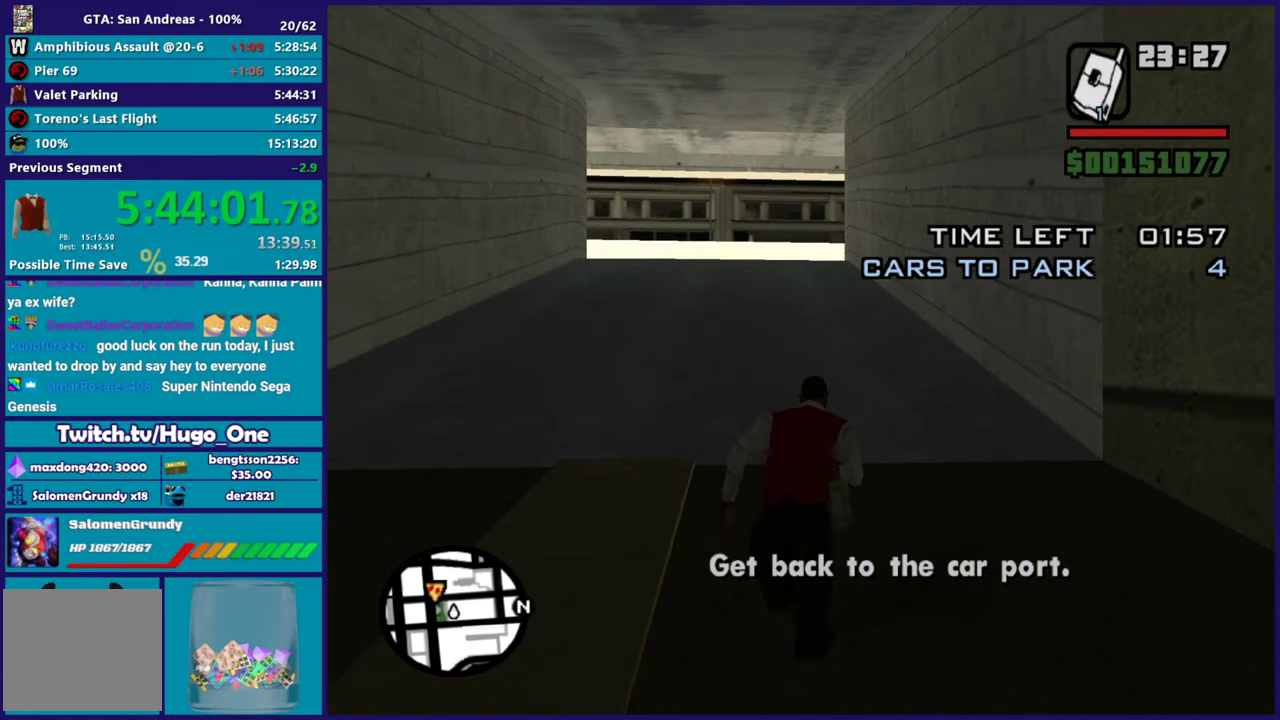
{"buttons": ["A"], "left_stick": "up", "right_stick": "center", "events": [[150, "A", "up"], [150, "left_stick", "up-left"], [233, "A", "down"], [367, "A", "up"], [417, "left_stick", "up"], [433, "A", "down"]]}
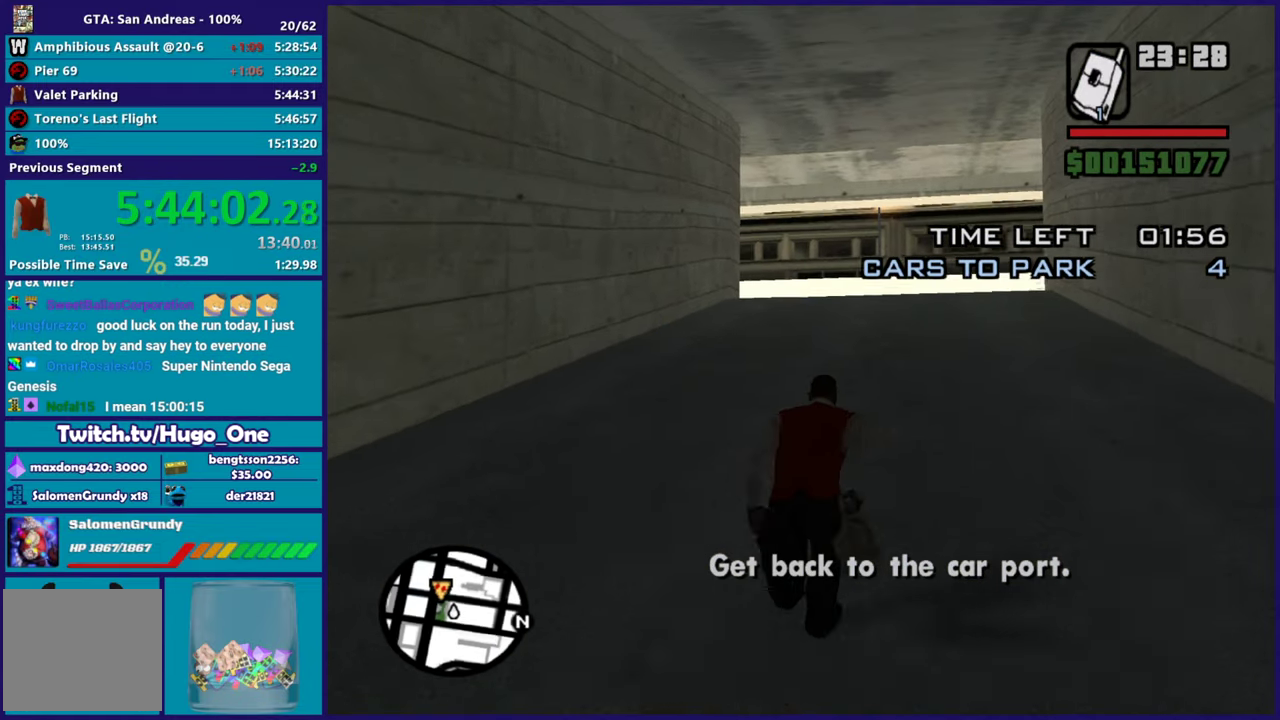
{"buttons": ["A"], "left_stick": "up", "right_stick": "center", "events": [[67, "left_stick", "up-right"], [100, "A", "up"], [167, "left_stick", "up"], [184, "A", "down"], [317, "A", "up"], [367, "A", "down"]]}
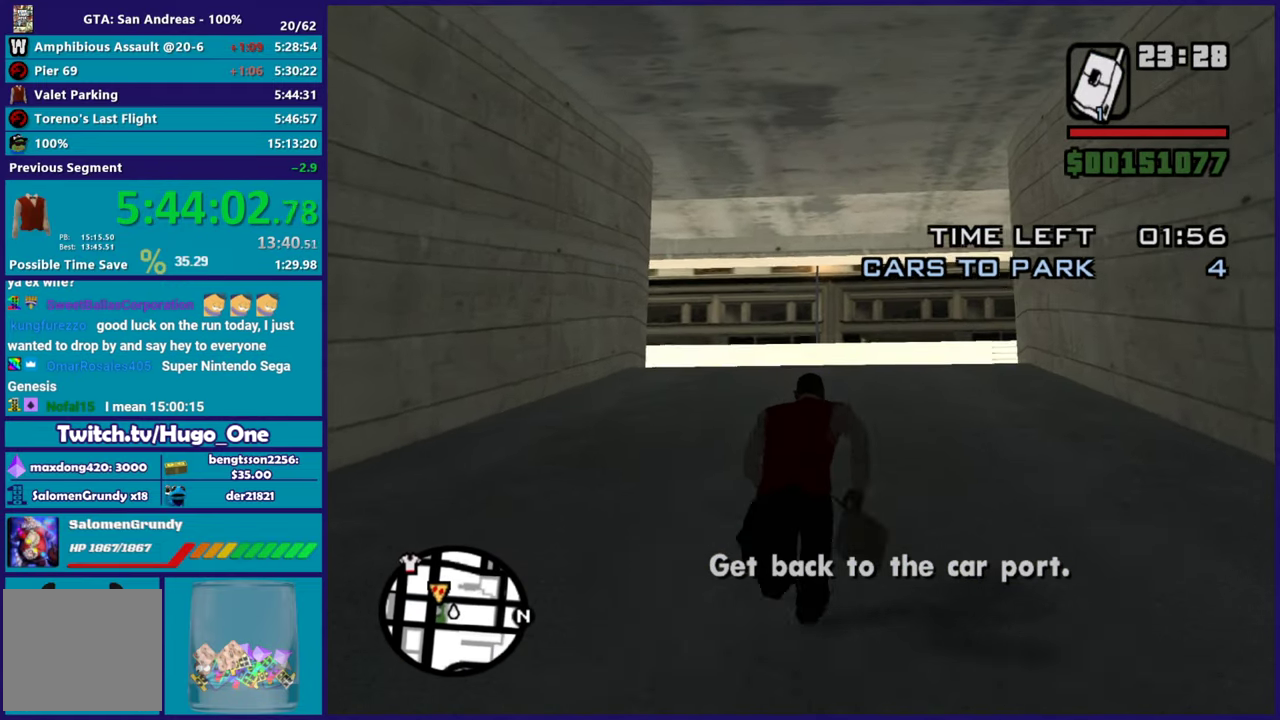
{"buttons": [], "left_stick": "up", "right_stick": "down", "events": [[66, "X", "down"], [200, "A", "up"], [400, "X", "up"], [500, "right_stick", "down"]]}
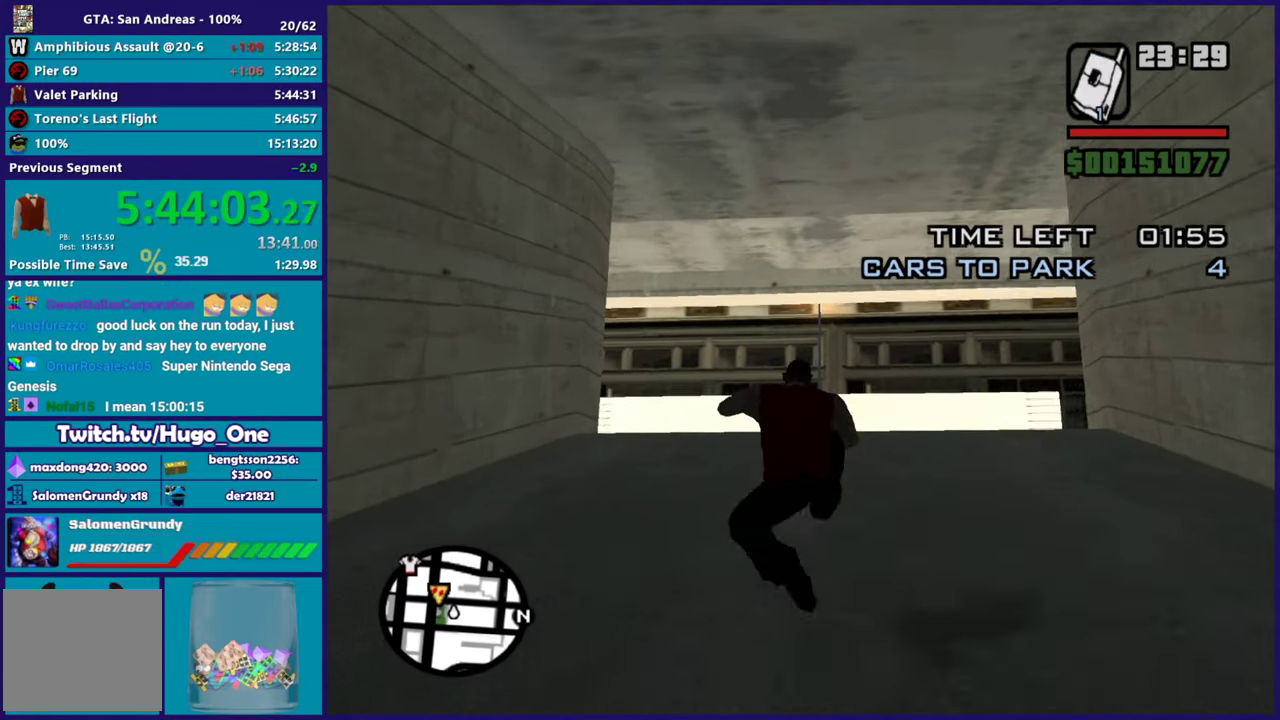
{"buttons": ["A"], "left_stick": "up-left", "right_stick": "center", "events": [[84, "right_stick", "down-left"], [167, "right_stick", "center"], [250, "A", "down"], [267, "left_stick", "up-left"], [401, "A", "up"], [484, "A", "down"]]}
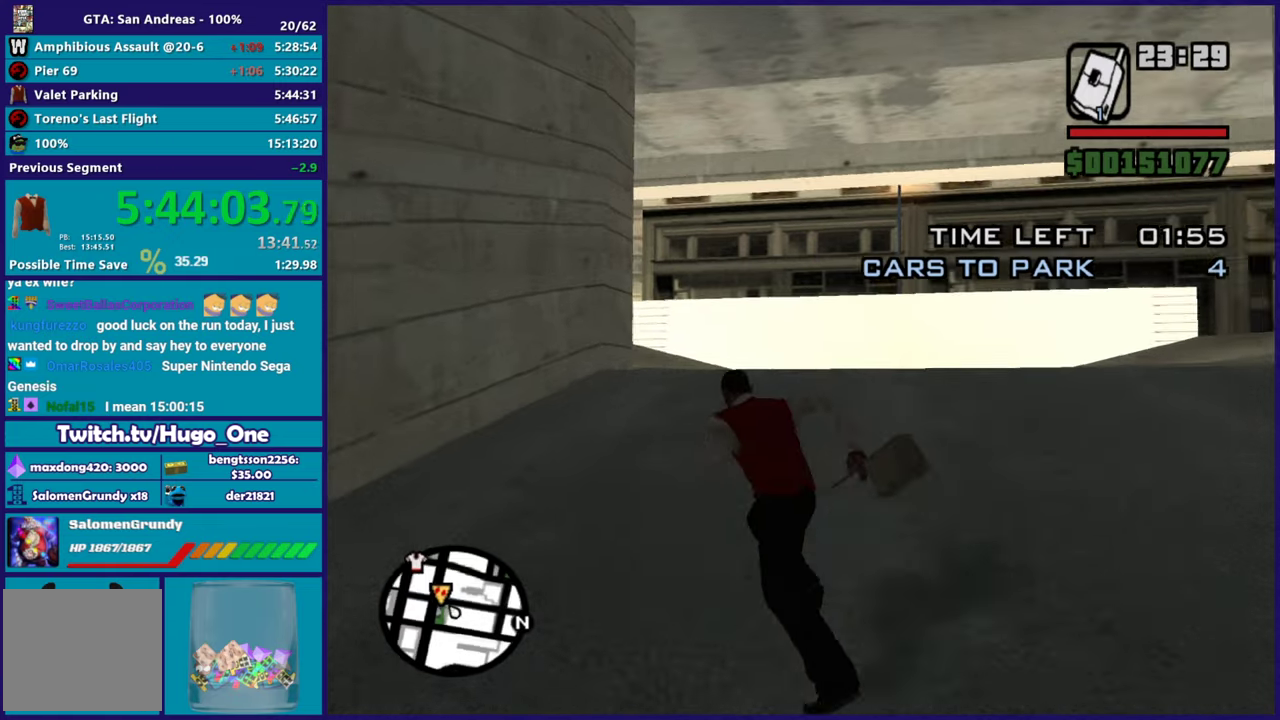
{"buttons": ["A"], "left_stick": "up", "right_stick": "center", "events": [[83, "left_stick", "up"], [100, "A", "up"], [200, "A", "down"], [217, "left_stick", "up-right"], [283, "left_stick", "up"], [317, "A", "up"], [400, "A", "down"]]}
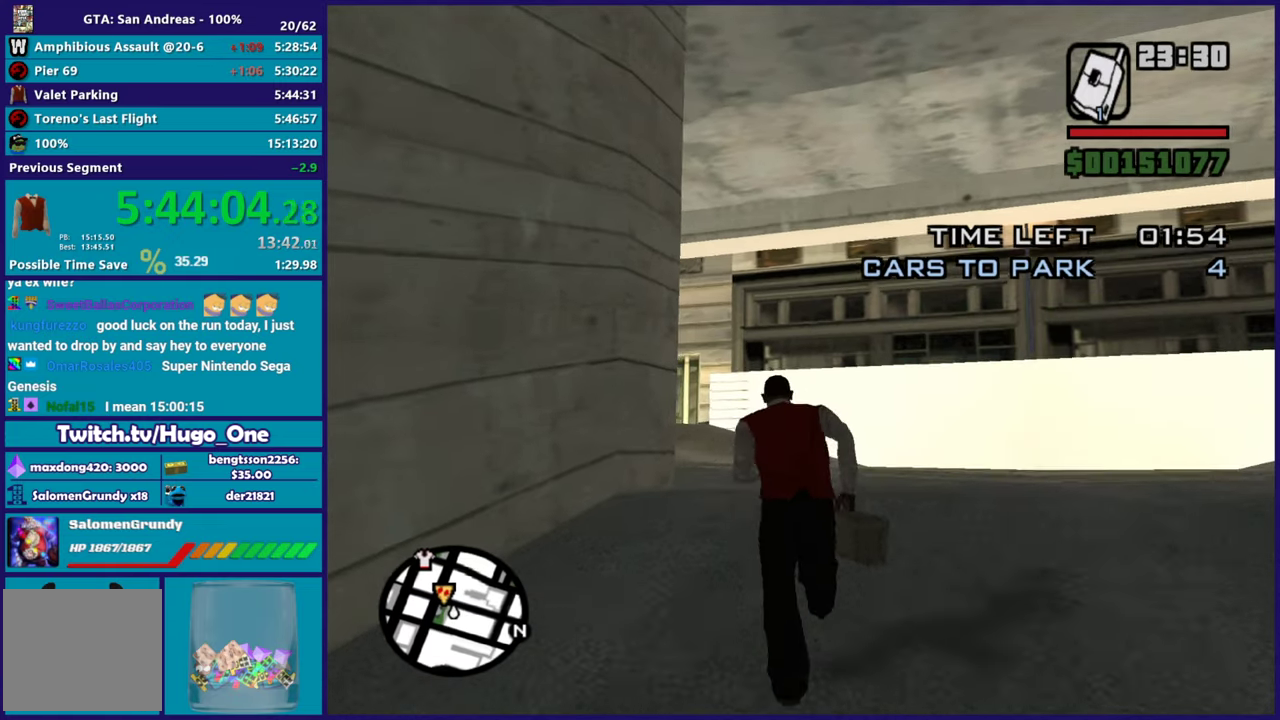
{"buttons": [], "left_stick": "up", "right_stick": "center", "events": [[50, "A", "up"], [117, "A", "down"], [250, "A", "up"], [334, "A", "down"], [451, "A", "up"]]}
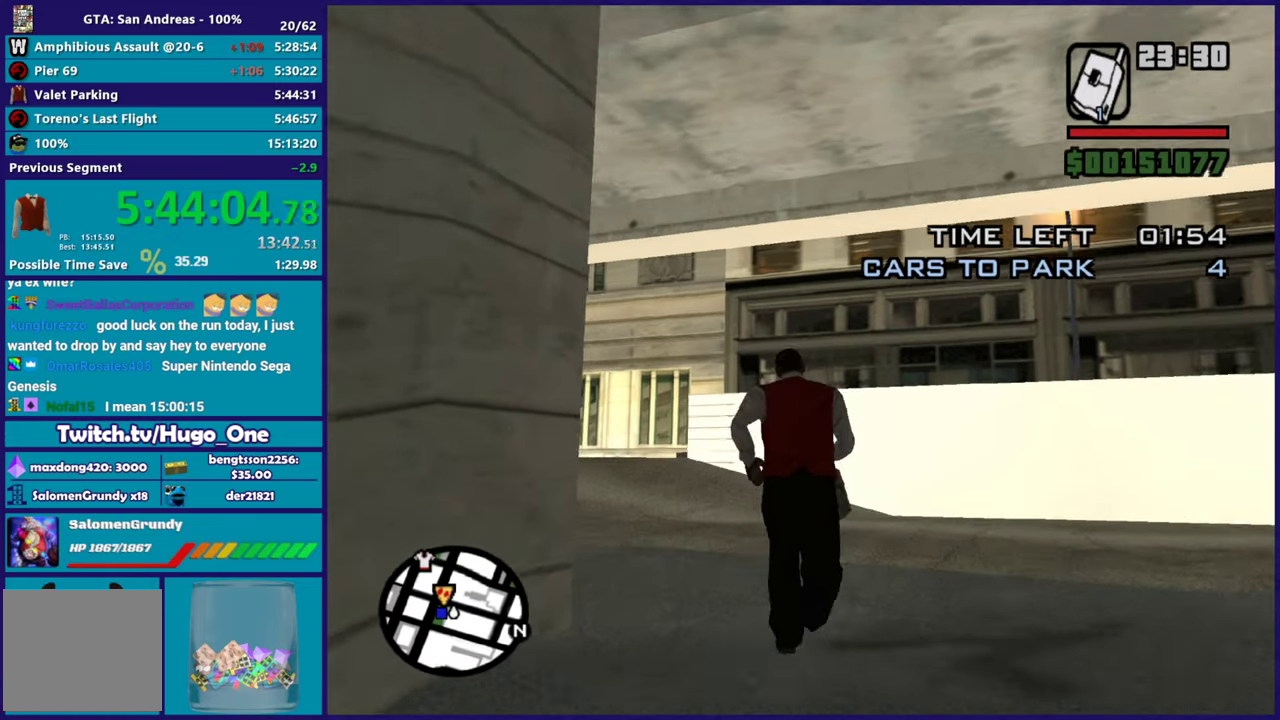
{"buttons": [], "left_stick": "up", "right_stick": "center", "events": [[33, "right_stick", "down-left"], [183, "left_stick", "up-left"], [200, "right_stick", "center"], [300, "A", "down"], [383, "left_stick", "up"], [433, "A", "up"]]}
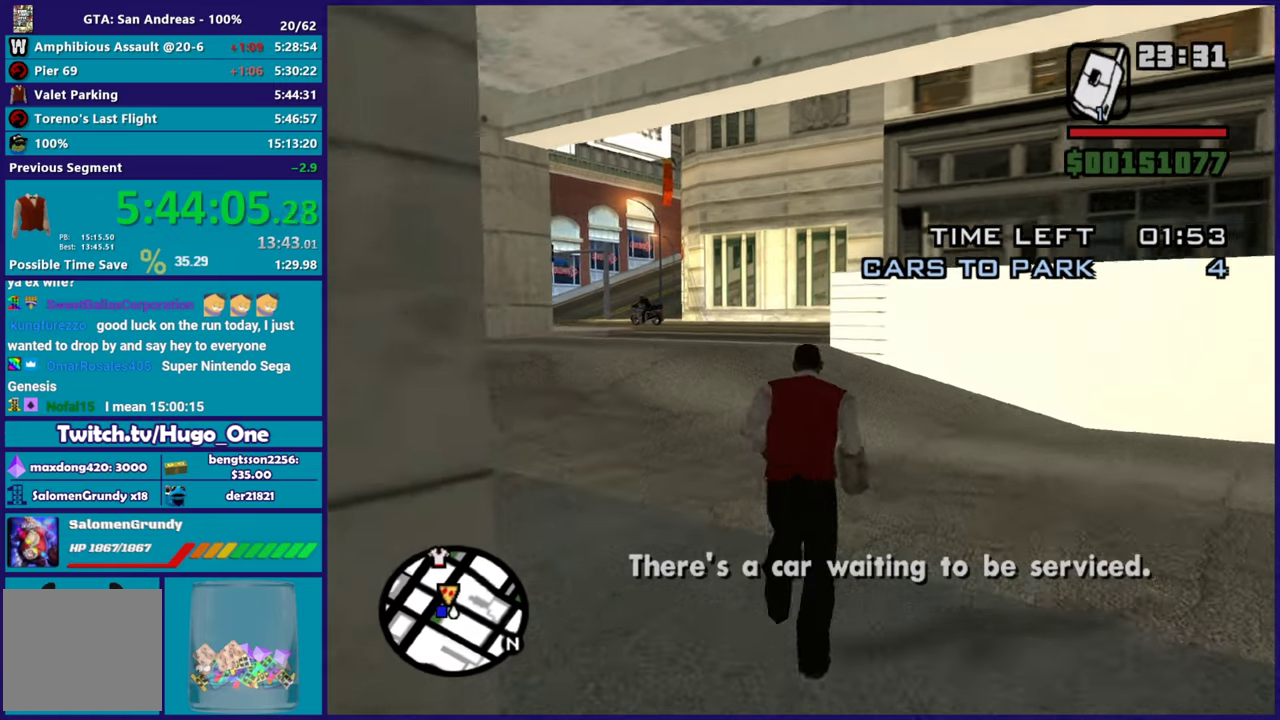
{"buttons": ["A"], "left_stick": "up", "right_stick": "center", "events": [[17, "A", "down"], [134, "A", "up"], [134, "left_stick", "up-left"], [234, "A", "down"], [284, "left_stick", "up"], [367, "A", "up"], [434, "A", "down"]]}
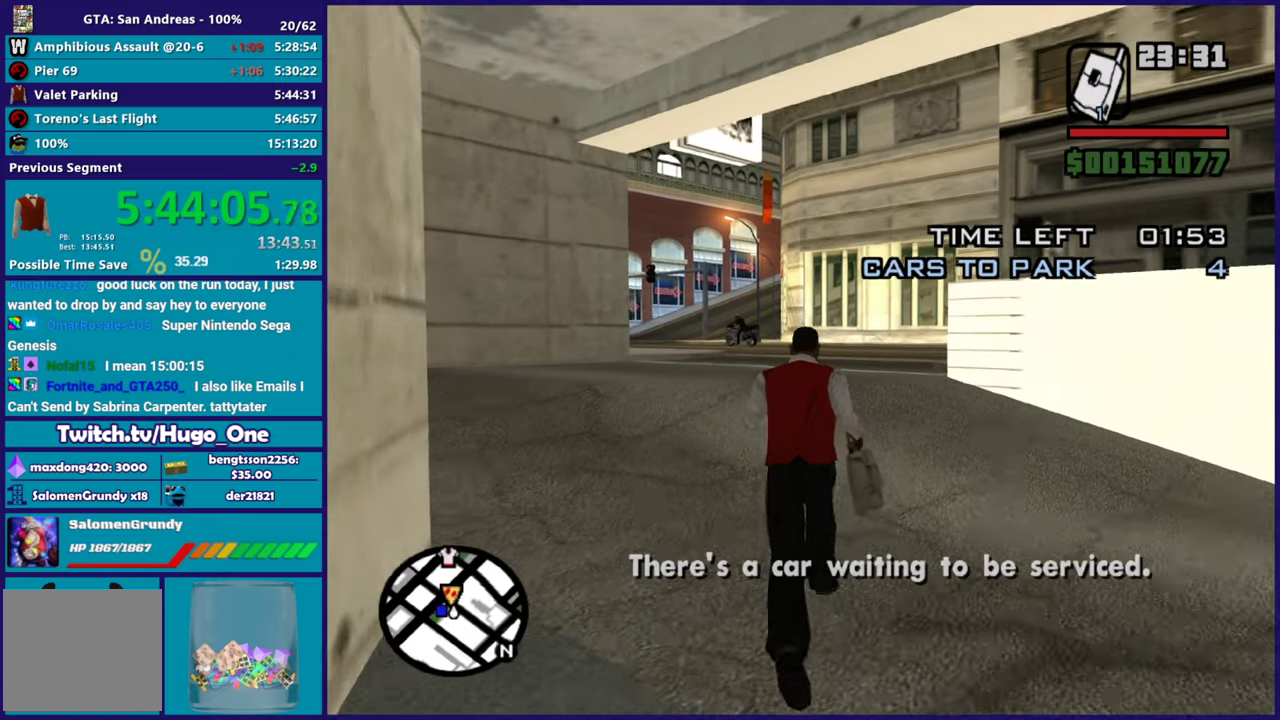
{"buttons": [], "left_stick": "up", "right_stick": "down", "events": [[116, "X", "down"], [200, "A", "up"], [300, "X", "up"], [400, "right_stick", "down"]]}
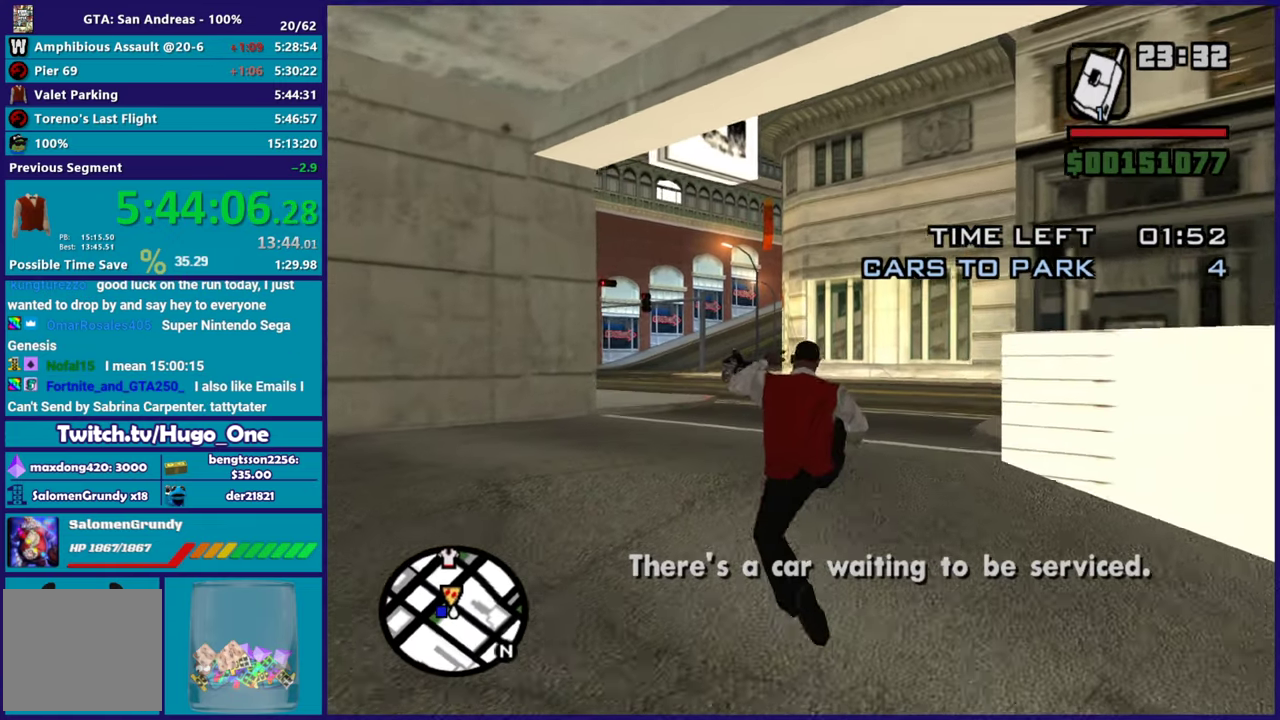
{"buttons": ["A"], "left_stick": "up-left", "right_stick": "center", "events": [[67, "right_stick", "center"], [184, "A", "down"], [300, "A", "up"], [384, "left_stick", "up-left"], [417, "A", "down"]]}
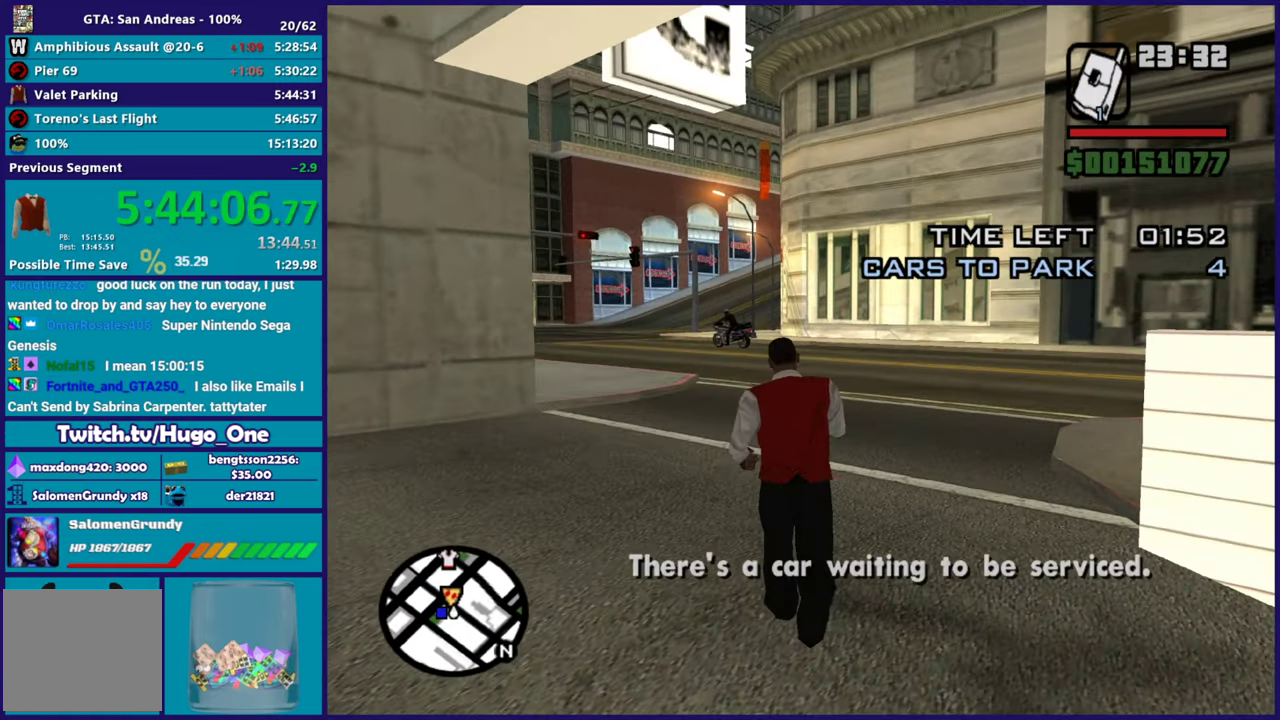
{"buttons": ["A"], "left_stick": "up-left", "right_stick": "center", "events": [[33, "A", "up"], [100, "A", "down"], [217, "A", "up"], [250, "left_stick", "up"], [317, "A", "down"], [434, "A", "up"], [450, "left_stick", "up-left"], [500, "A", "down"]]}
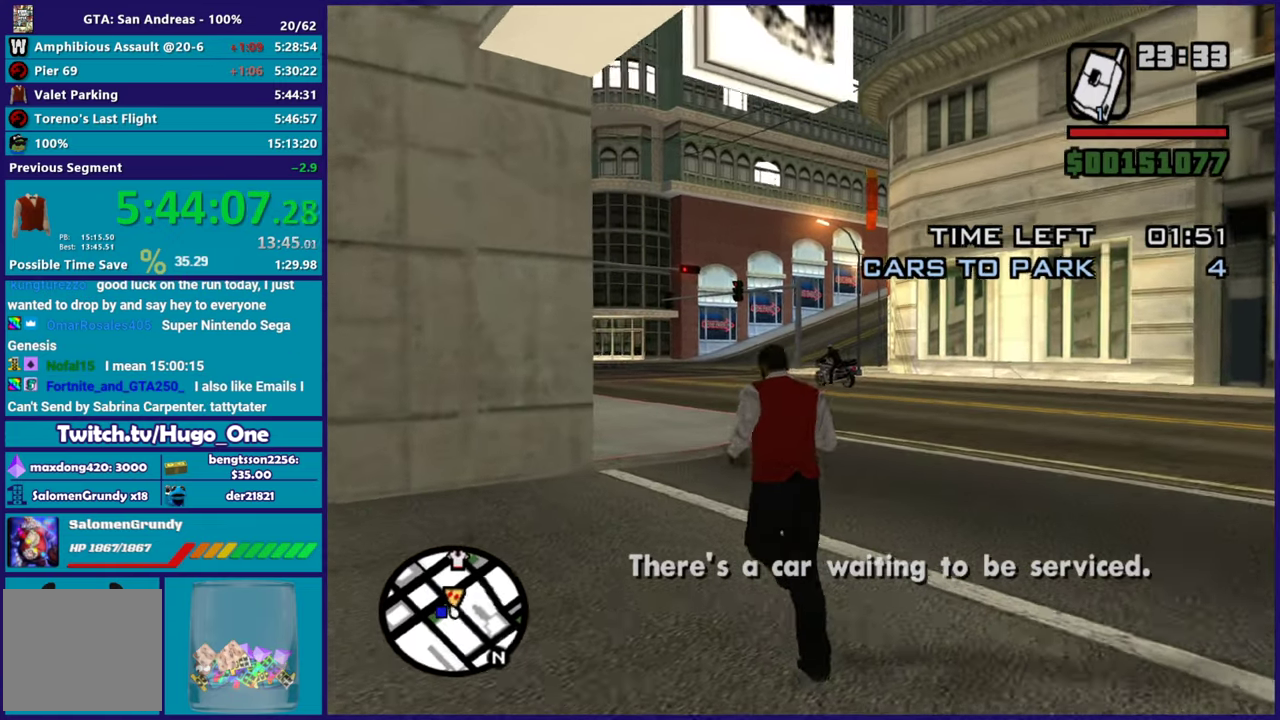
{"buttons": [], "left_stick": "up", "right_stick": "down", "events": [[67, "left_stick", "up"], [234, "X", "down"], [317, "A", "up"], [367, "X", "up"], [468, "right_stick", "down"]]}
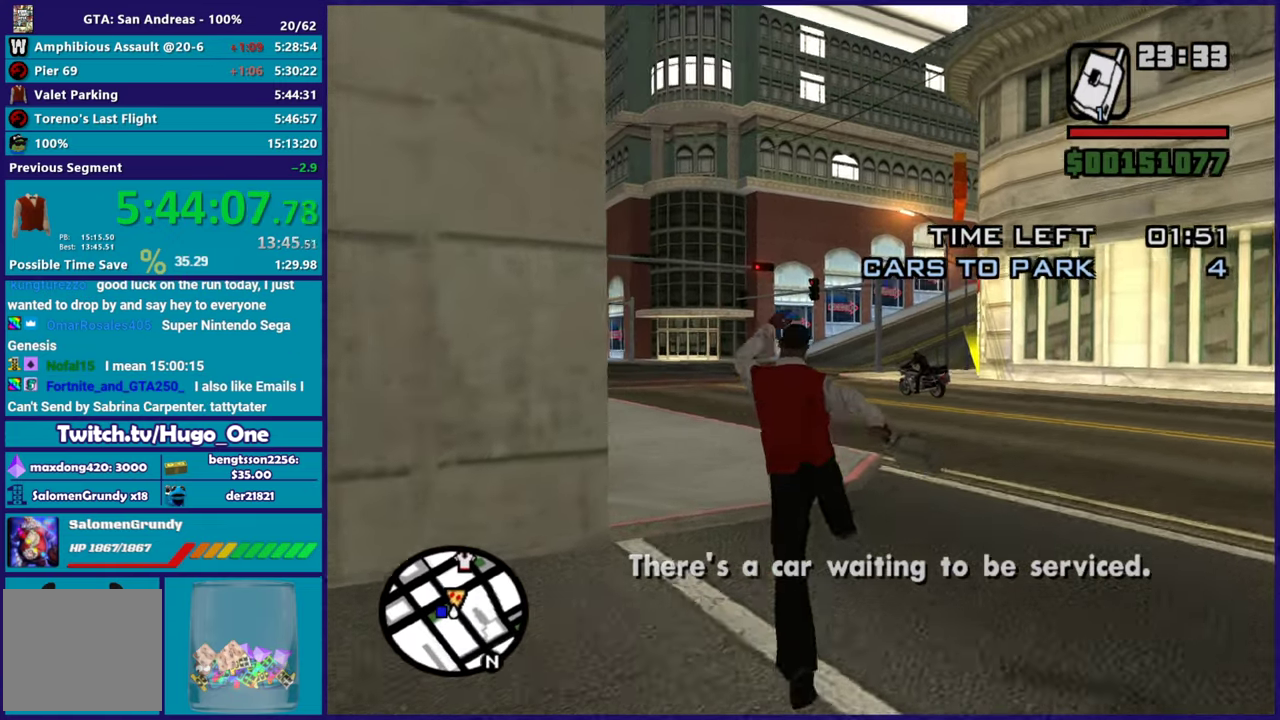
{"buttons": ["A"], "left_stick": "up-left", "right_stick": "center", "events": [[167, "right_stick", "center"], [267, "A", "down"], [384, "A", "up"], [500, "A", "down"], [500, "left_stick", "up-left"]]}
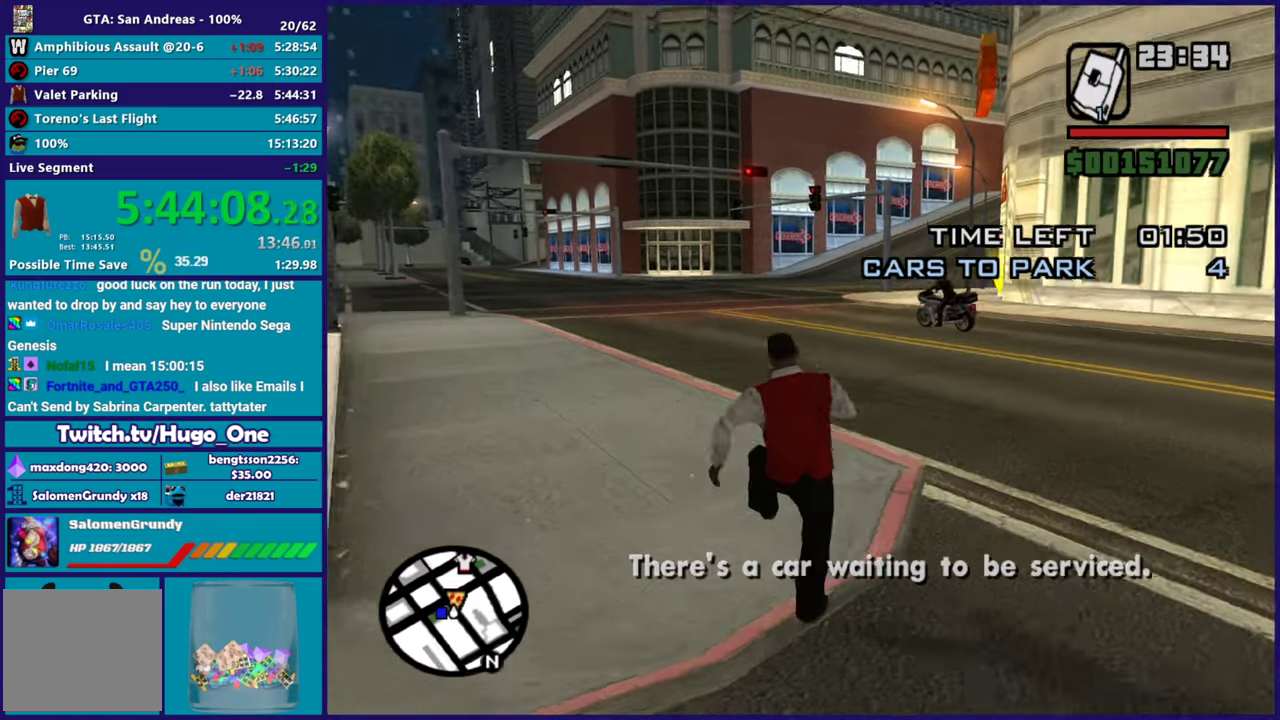
{"buttons": [], "left_stick": "up-left", "right_stick": "center", "events": [[151, "A", "up"], [234, "right_stick", "down"], [317, "right_stick", "down-left"], [418, "right_stick", "left"], [468, "right_stick", "center"]]}
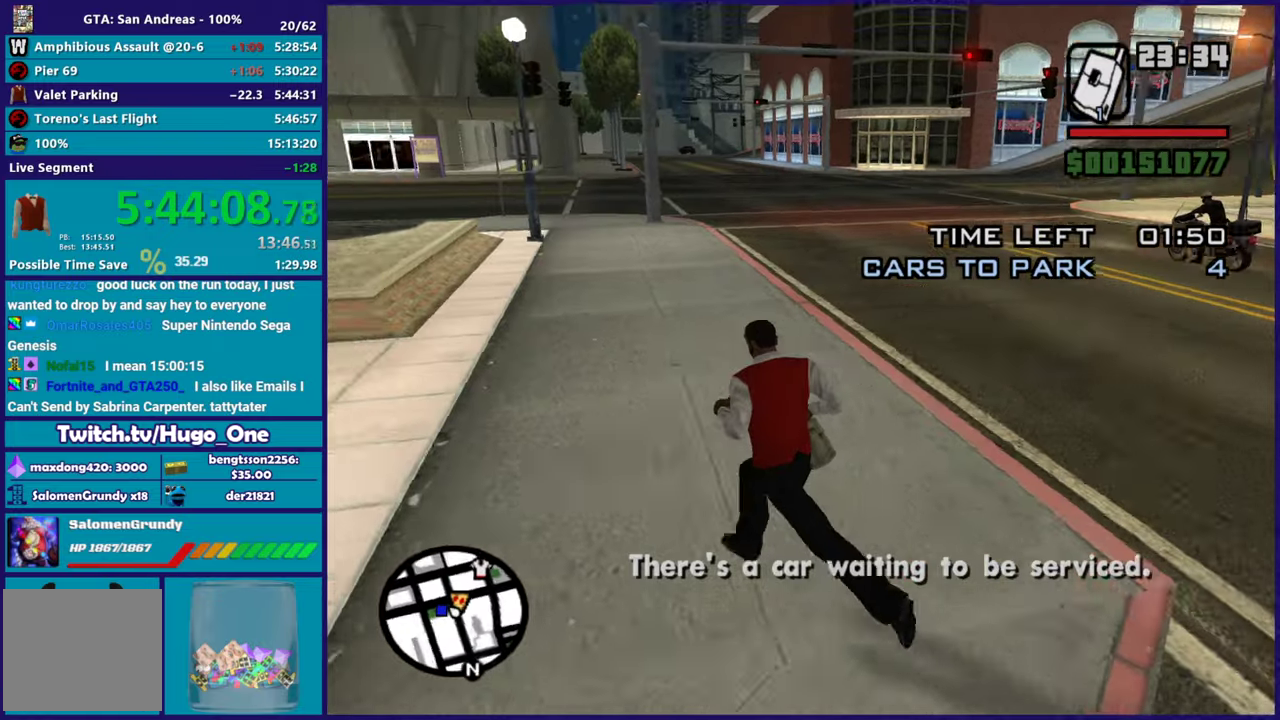
{"buttons": [], "left_stick": "up-left", "right_stick": "down-left", "events": [[33, "A", "down"], [150, "A", "up"], [234, "A", "down"], [367, "A", "up"], [467, "right_stick", "down-left"]]}
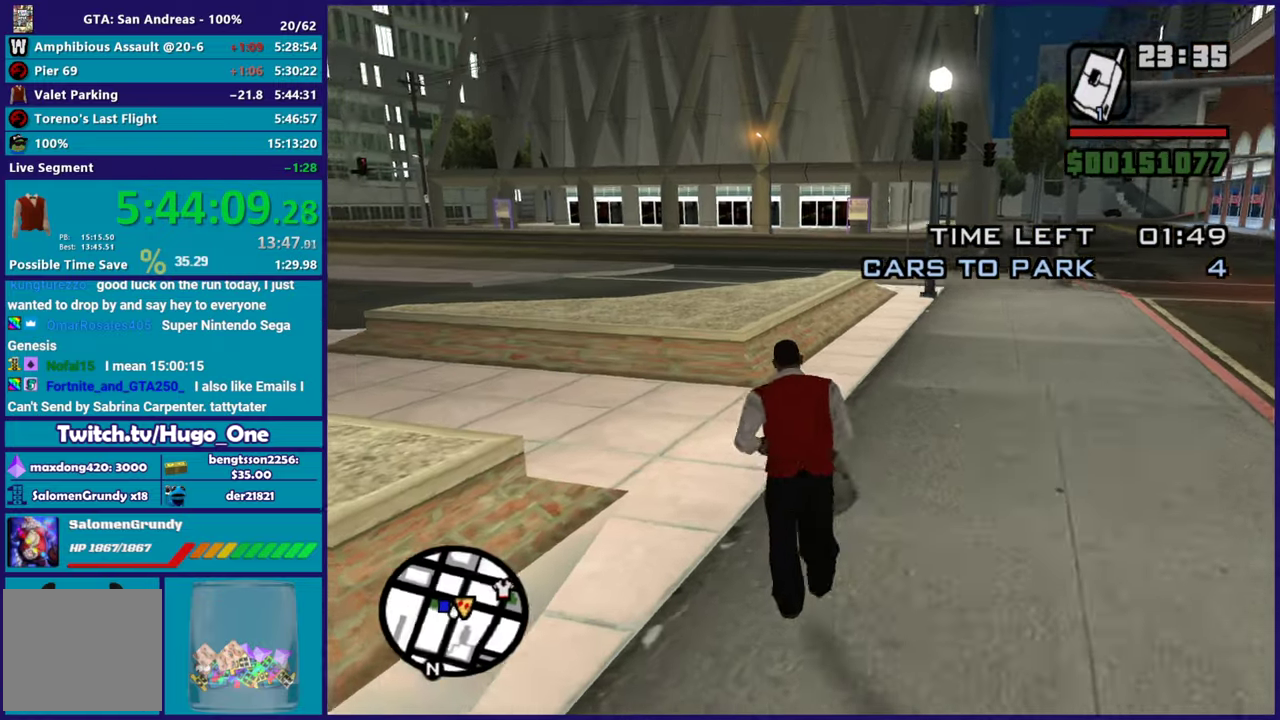
{"buttons": ["A"], "left_stick": "up", "right_stick": "center", "events": [[117, "right_stick", "left"], [184, "right_stick", "down-left"], [234, "left_stick", "up"], [418, "right_stick", "center"], [484, "A", "down"]]}
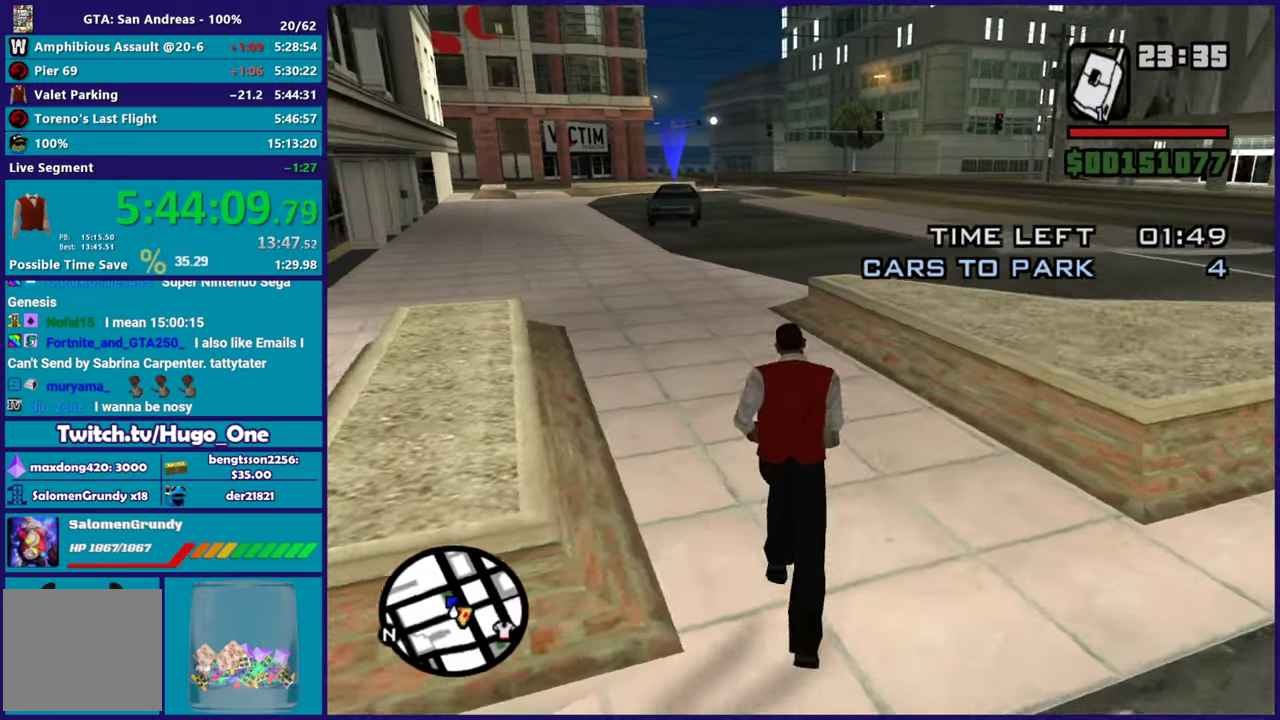
{"buttons": ["A"], "left_stick": "up", "right_stick": "center", "events": [[83, "left_stick", "up-left"], [133, "A", "up"], [200, "A", "down"], [250, "left_stick", "up"], [334, "A", "up"], [400, "A", "down"]]}
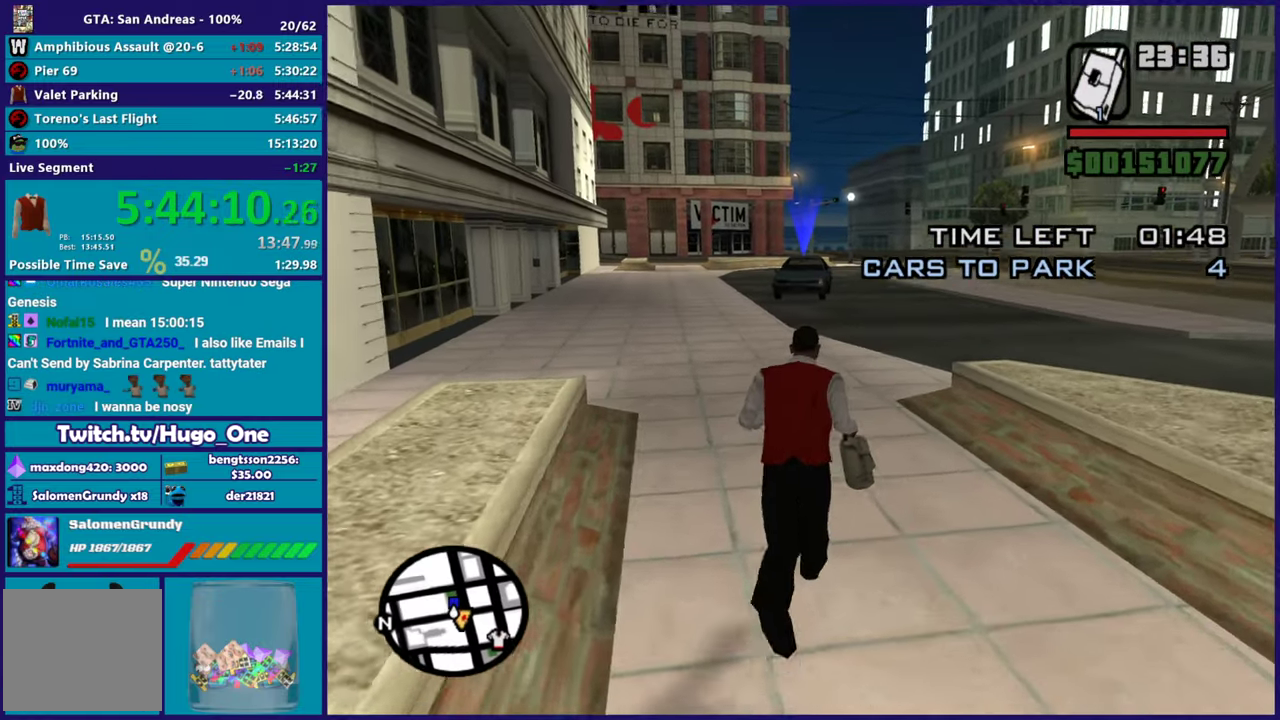
{"buttons": [], "left_stick": "up", "right_stick": "center", "events": [[84, "A", "up"], [134, "A", "down"], [184, "X", "down"], [284, "A", "up"], [418, "X", "up"]]}
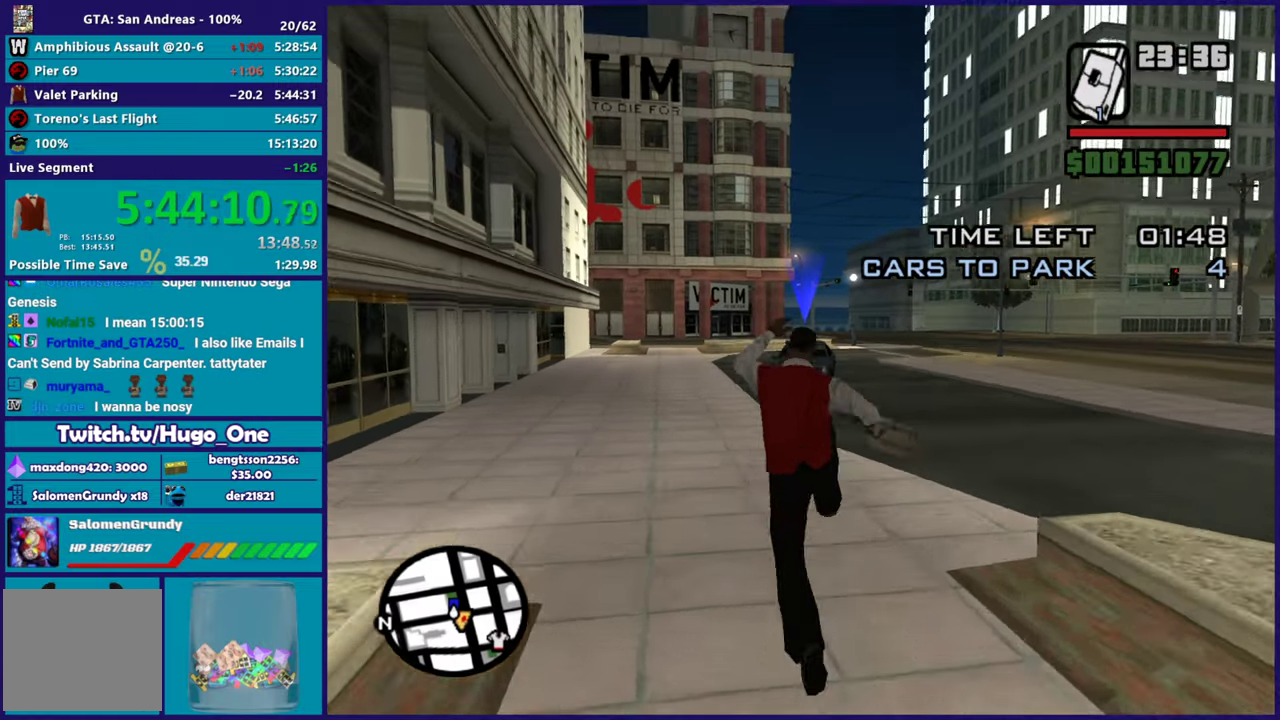
{"buttons": ["A"], "left_stick": "up-right", "right_stick": "center", "events": [[17, "right_stick", "down-left"], [317, "right_stick", "center"], [417, "A", "down"], [434, "left_stick", "up-right"]]}